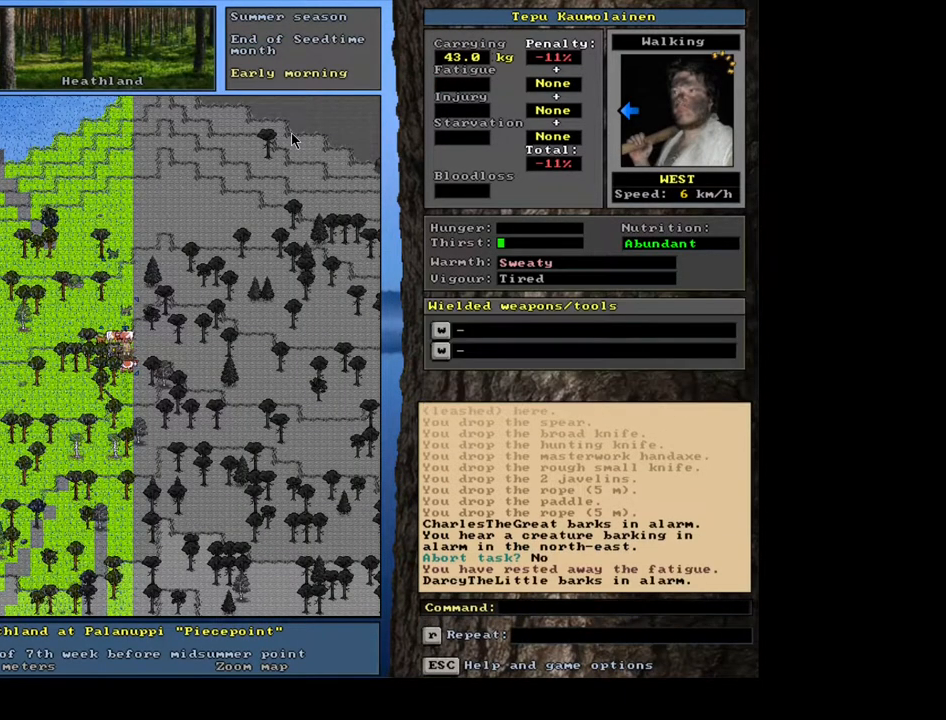
Gameplay with keyboard and mouse; each line is a JSON object with the keys and mouse buttons held at the frame after it. "events" lists presses ("down") and releases ("up") of ".", "/", "0", "1", "2", "3", "4", "5", "6", "7", "8", "9", "a", "alt_l", "alt_r", "b", "backslash", "backspace", "c", "caps_lock", "comma", "ctrl_l", "ctrl_r", "d", "down", "e", "escape", "f", "f1", "f10", "f11", "f2", "f3", "f4", "f5", "f6", "f7", "f8", "f9", "g", "h", "i", "j", "k", "l", "lbracket", "left", "m", "minus", "n", "num0", "num1", "num2", "num3", "num4", "num5", "num6", "num7", "num8", "num9", "o", "p", "q", "quote", "r", "rbracket", "right", "s", "semicolon", "shift_l", "shift_r", "space", "super", "t", "tab", "tilde", "u", "up", "v", "w", "x", "y", "z", "mouse_left", "mouse_wheel", "mouse_right", "mouse_mb4" and "mouse_mb5" between this image and that frame as [ms after this image, input, new state], when the widget could be followed in between. "mouse_left", "mouse_wheel", "mouse_right", "mouse_mb4", "mouse_mb5" = the "left", "wheel", "right", "mb4", "mb5" buttons of the "mouse" list. No other keys are recorded. "wheel" means that the mouse wheel is clicked or scrolled. Mouse movement is not recorded. Not read: equals f12 other_keys return.
{"keys": ["alt_l"], "mouse": [], "events": [[167, "alt_l", "down"], [333, "h", "down"], [450, "h", "up"]]}
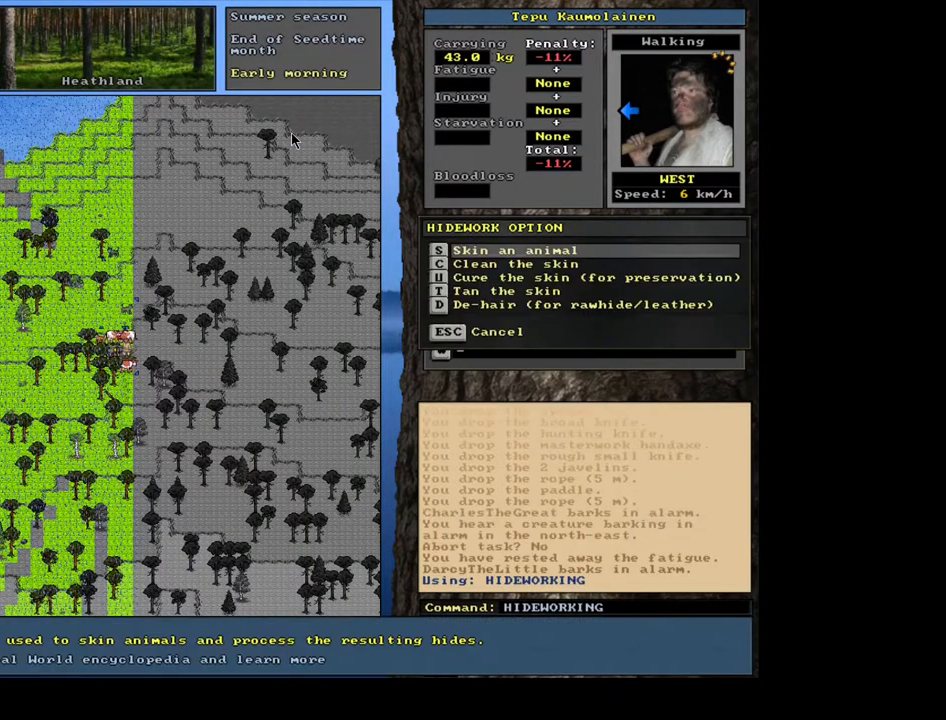
{"keys": [], "mouse": [], "events": [[67, "alt_l", "up"]]}
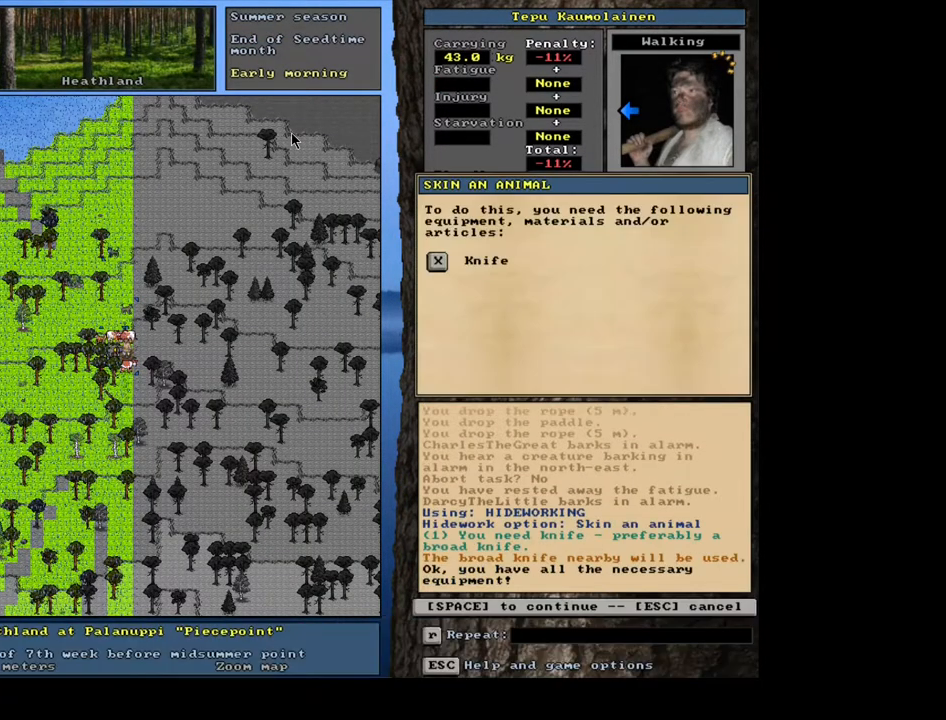
{"keys": ["space"], "mouse": [], "events": [[483, "space", "down"]]}
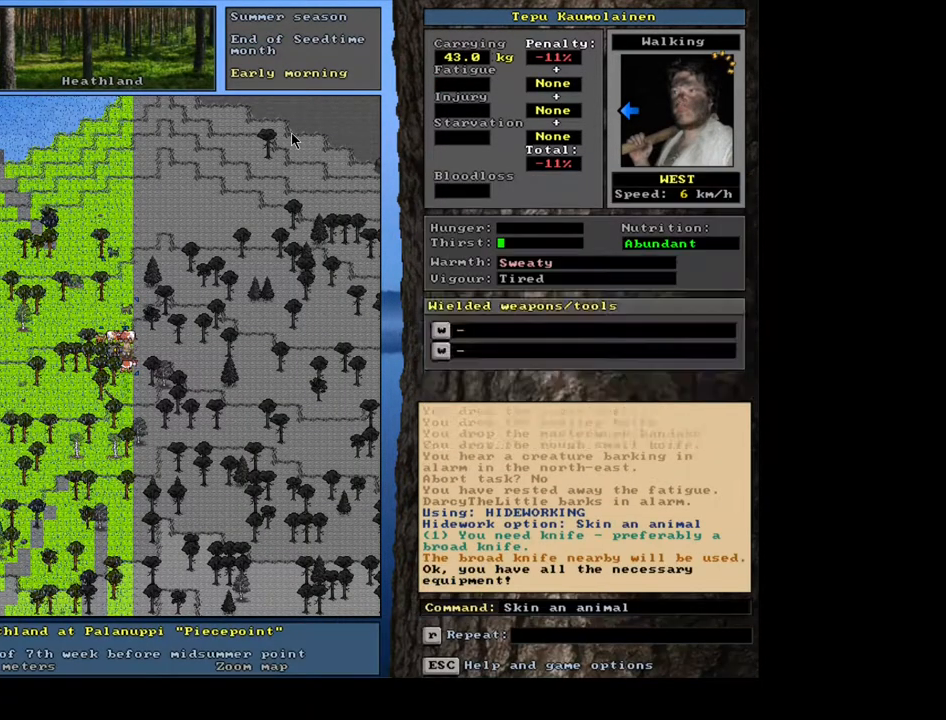
{"keys": [], "mouse": [], "events": [[67, "space", "up"]]}
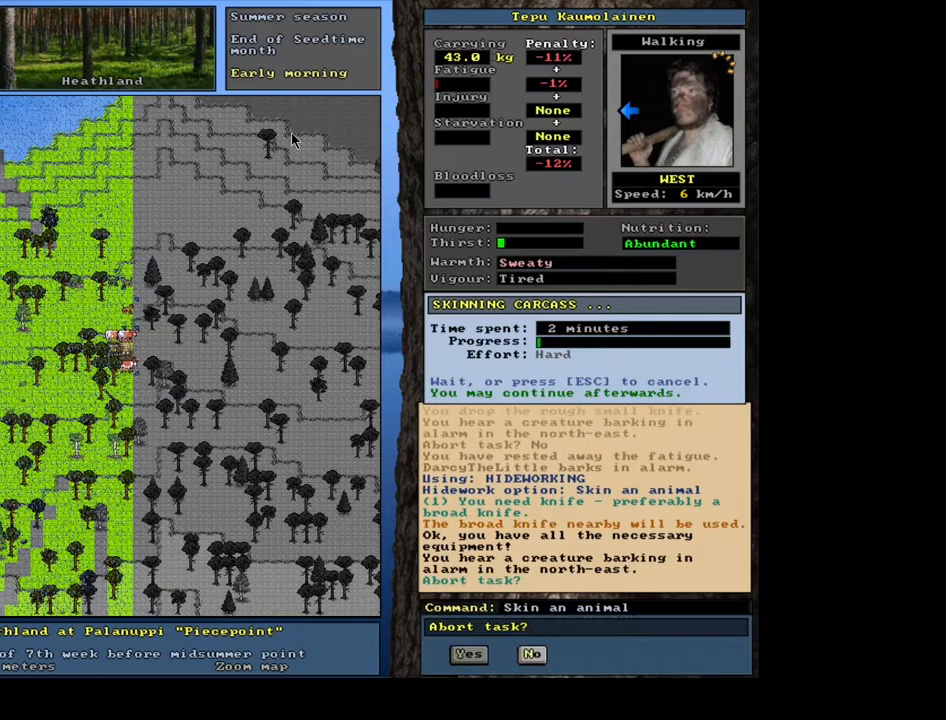
{"keys": [], "mouse": [], "events": [[350, "n", "down"], [417, "n", "up"]]}
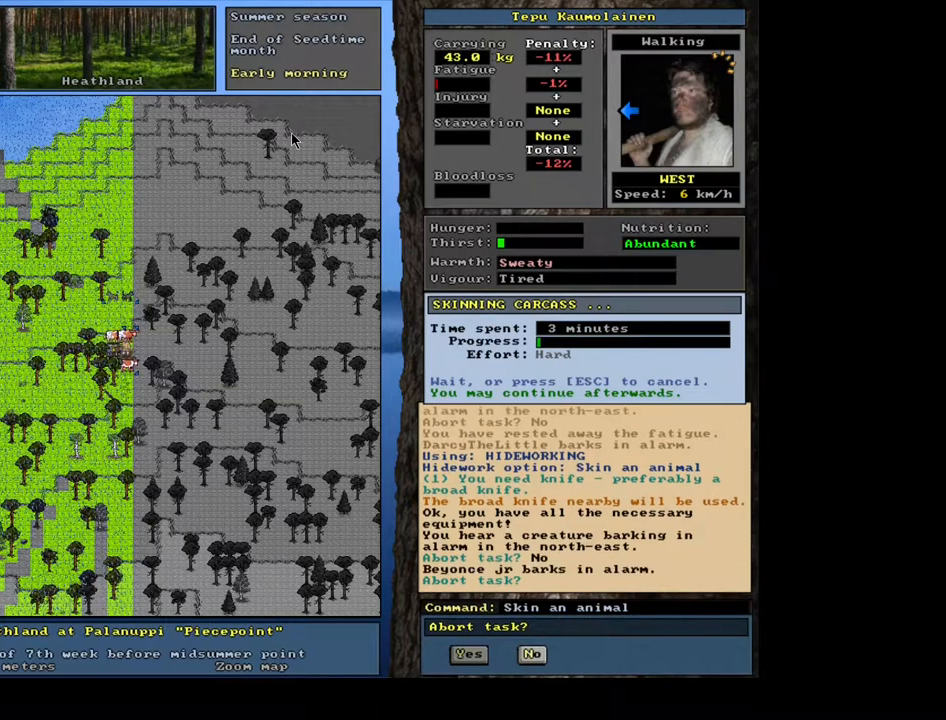
{"keys": [], "mouse": [], "events": [[317, "n", "down"], [383, "n", "up"]]}
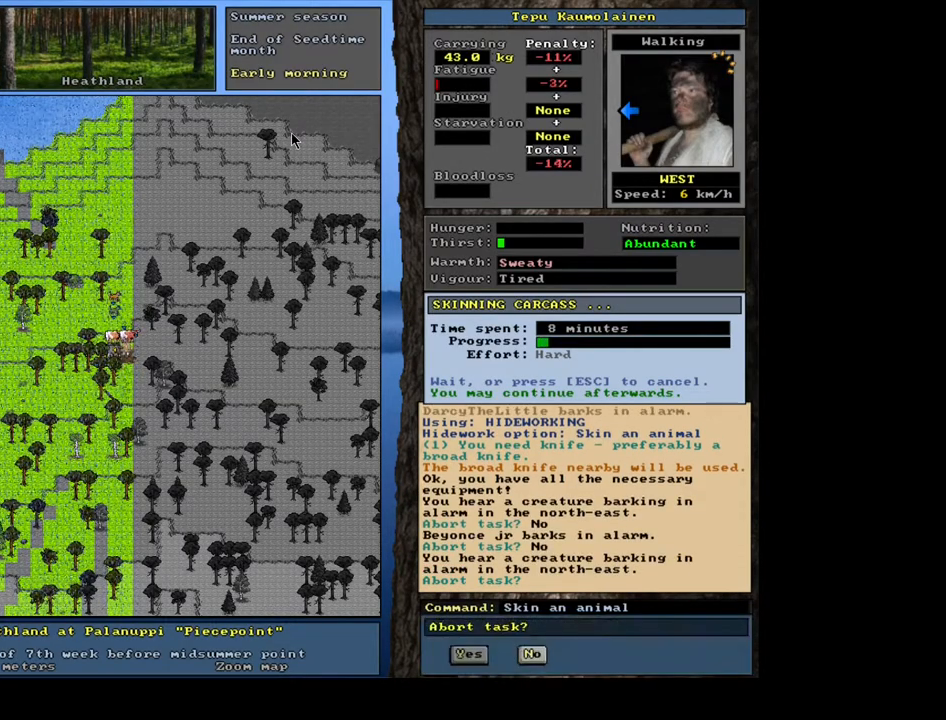
{"keys": [], "mouse": [], "events": [[17, "n", "down"], [83, "n", "up"], [217, "n", "down"], [250, "n", "up"], [383, "n", "down"], [467, "n", "up"]]}
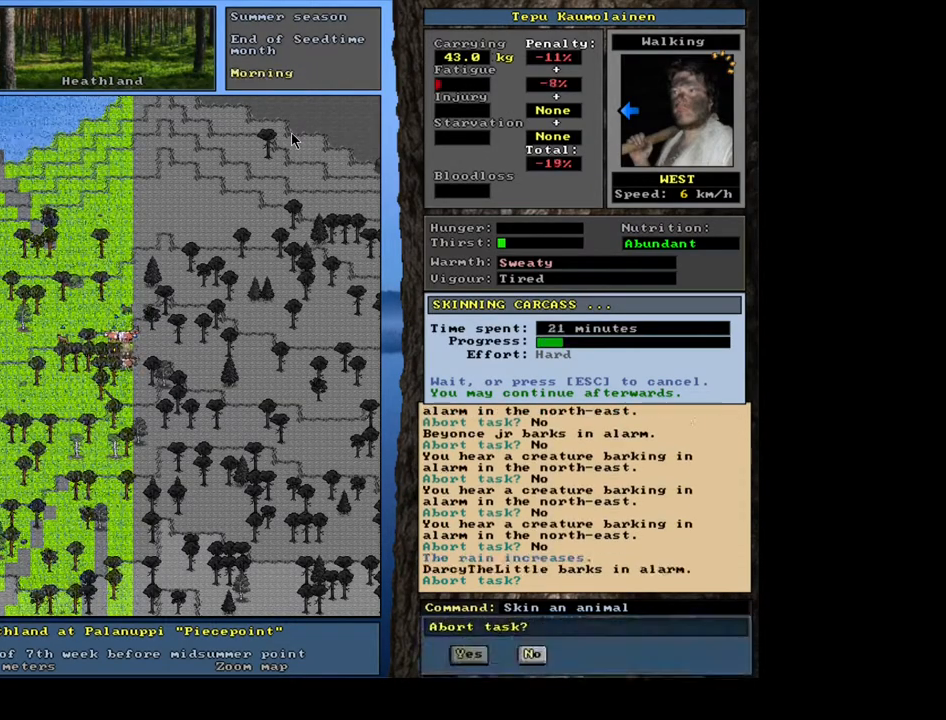
{"keys": ["n"], "mouse": [], "events": [[67, "n", "down"], [117, "n", "up"], [233, "n", "down"], [250, "n", "up"], [467, "n", "down"]]}
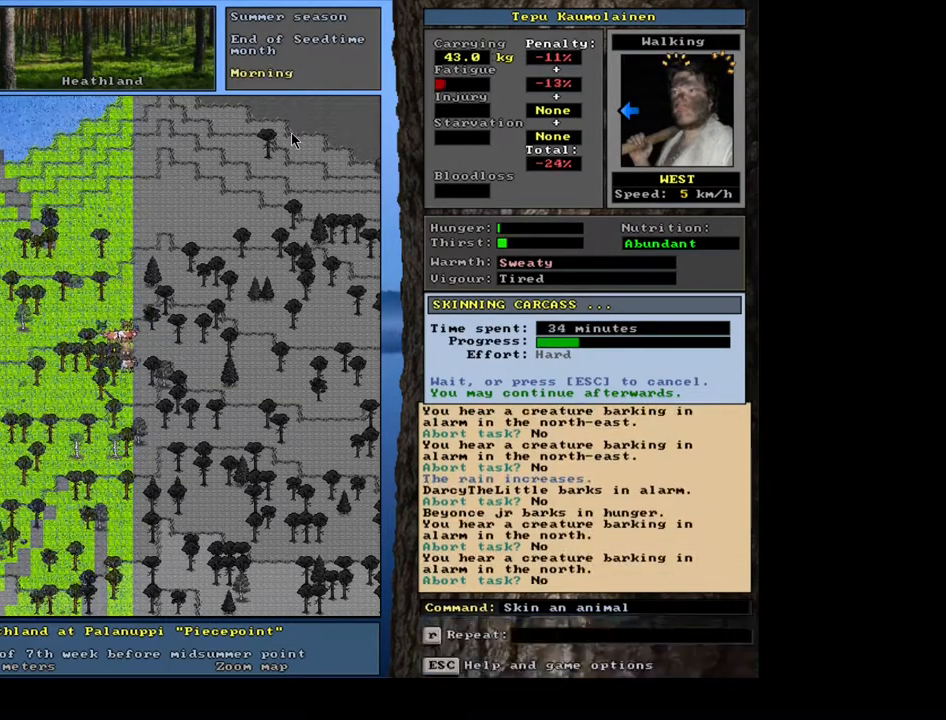
{"keys": [], "mouse": [], "events": [[33, "n", "up"], [167, "n", "down"], [217, "n", "up"], [367, "n", "down"], [400, "n", "up"]]}
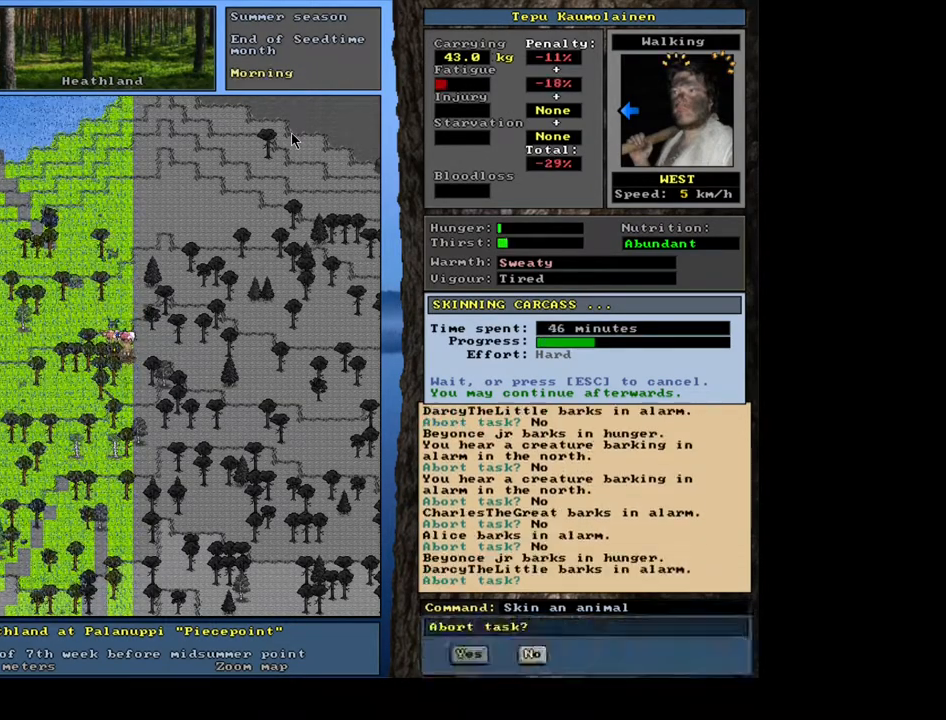
{"keys": [], "mouse": [], "events": [[50, "n", "down"], [100, "n", "up"], [217, "n", "down"], [267, "n", "up"], [383, "n", "down"], [450, "n", "up"]]}
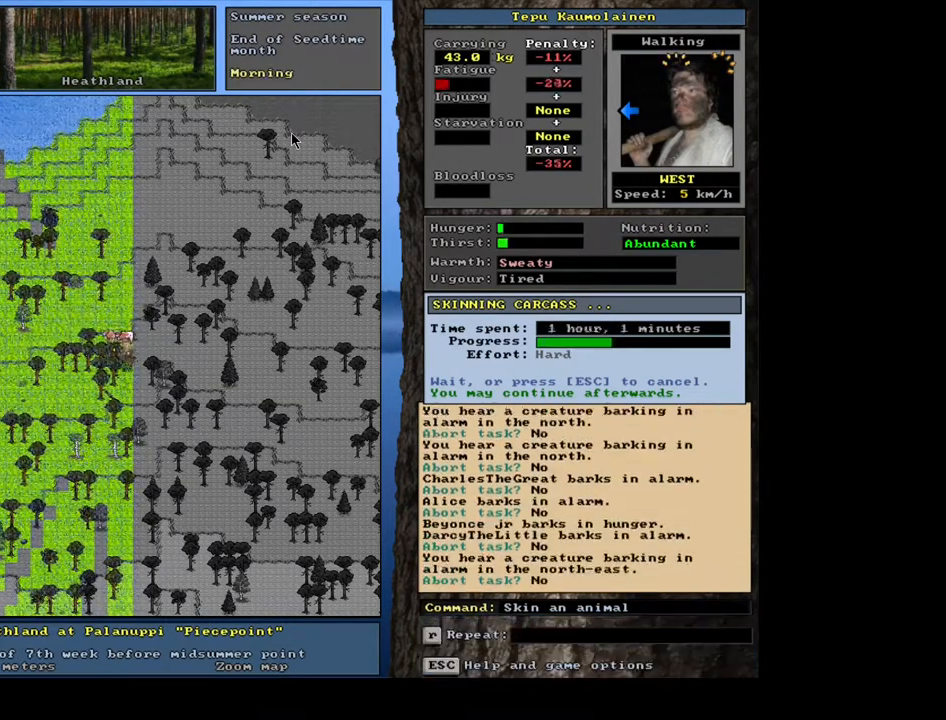
{"keys": [], "mouse": [], "events": [[33, "n", "down"], [117, "n", "up"], [200, "n", "down"], [283, "n", "up"], [367, "n", "down"], [433, "n", "up"]]}
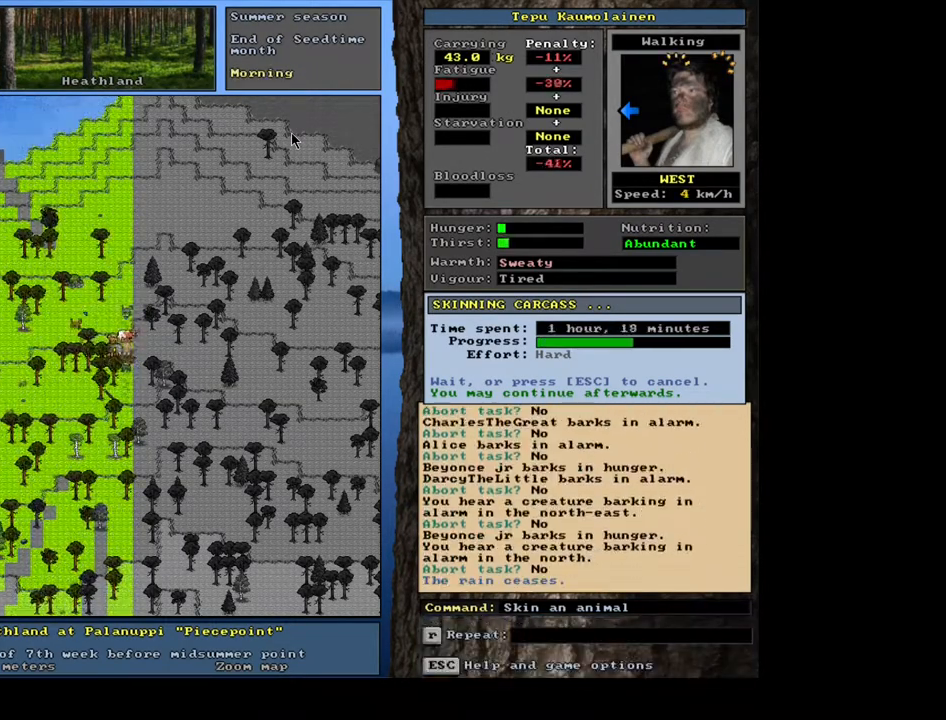
{"keys": [], "mouse": [], "events": [[33, "n", "down"], [100, "n", "up"], [200, "n", "down"], [267, "n", "up"], [350, "n", "down"], [433, "n", "up"]]}
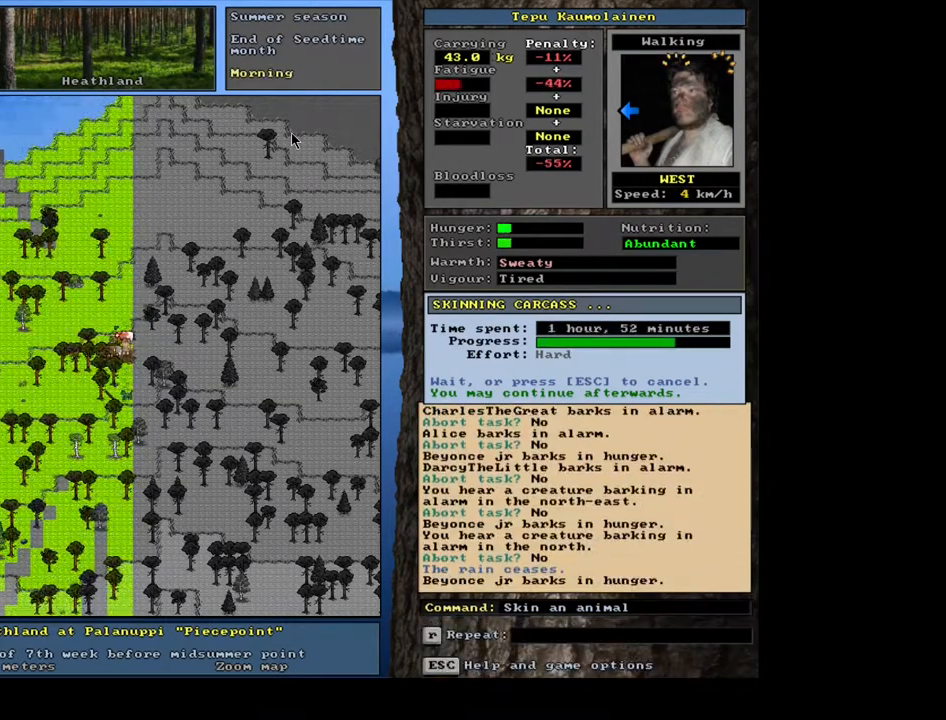
{"keys": [], "mouse": [], "events": [[17, "n", "down"], [83, "n", "up"], [183, "n", "down"], [250, "n", "up"]]}
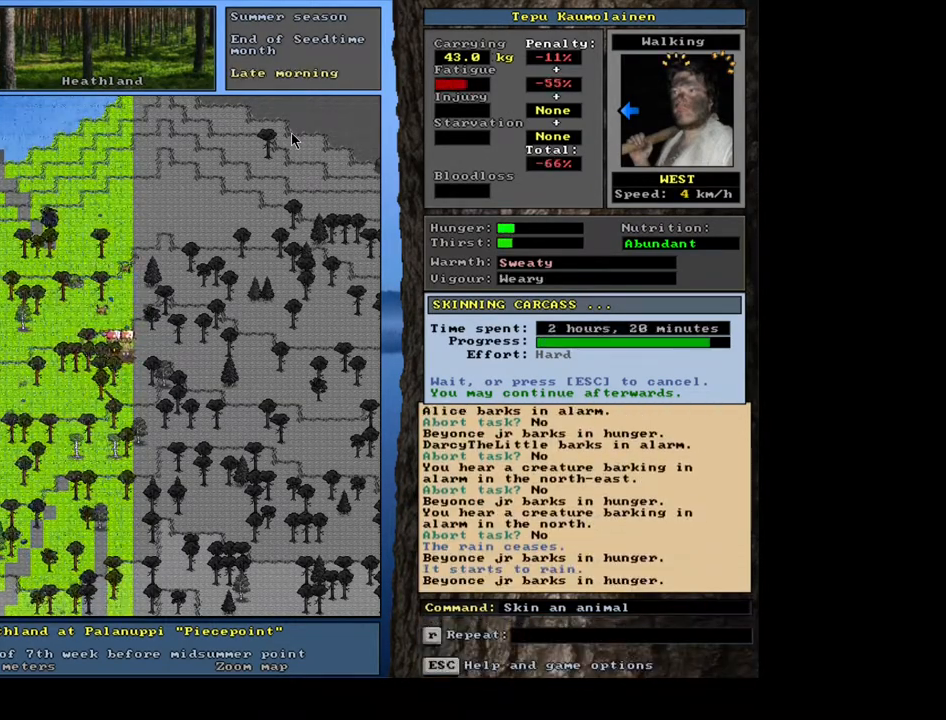
{"keys": [], "mouse": [], "events": []}
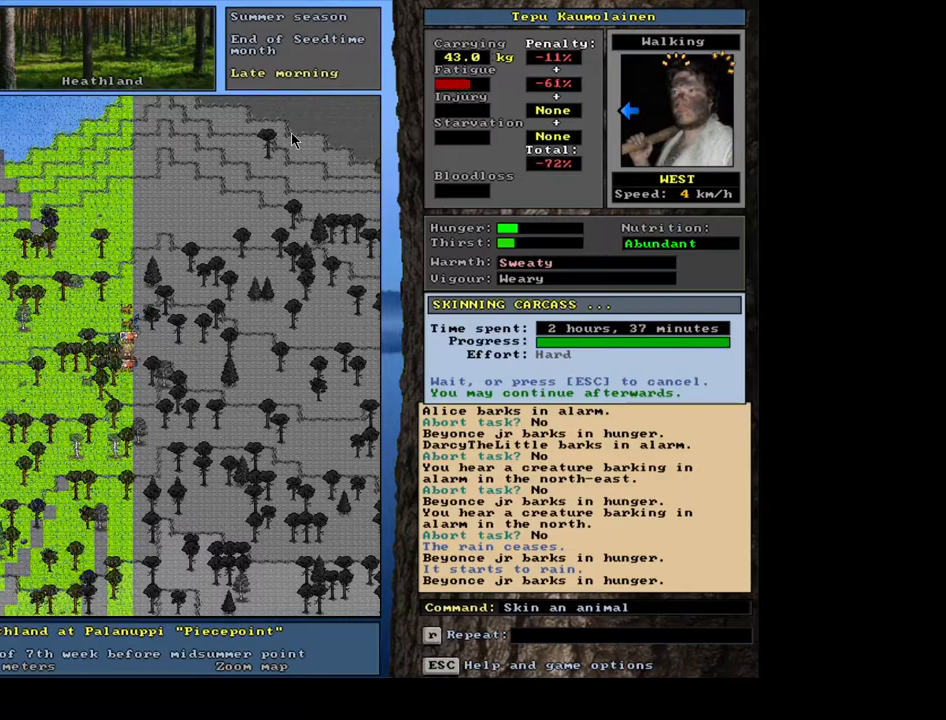
{"keys": [], "mouse": [], "events": []}
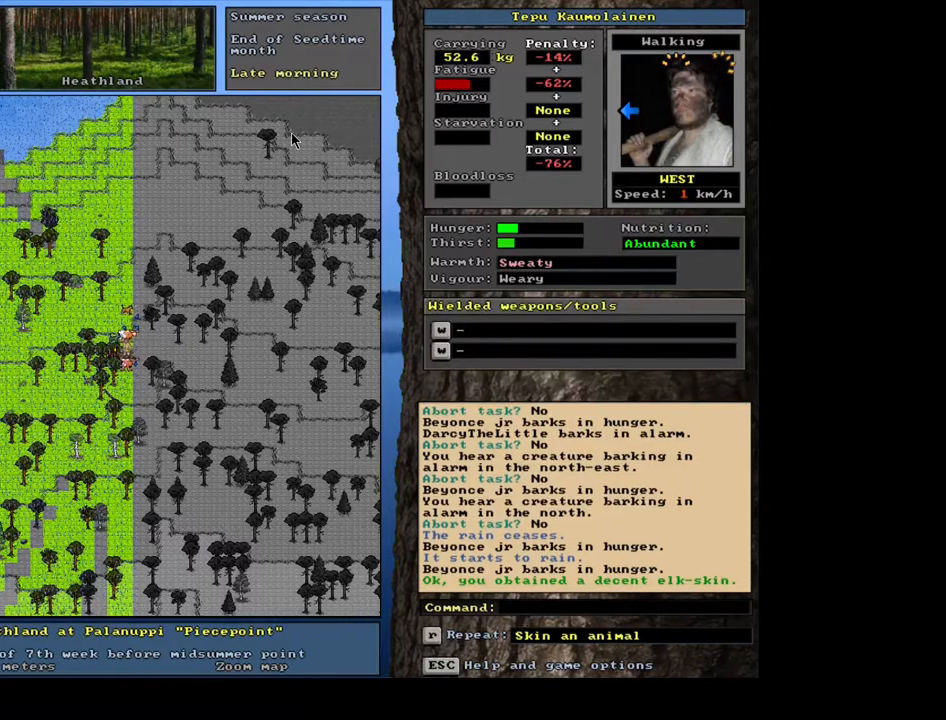
{"keys": [], "mouse": [], "events": []}
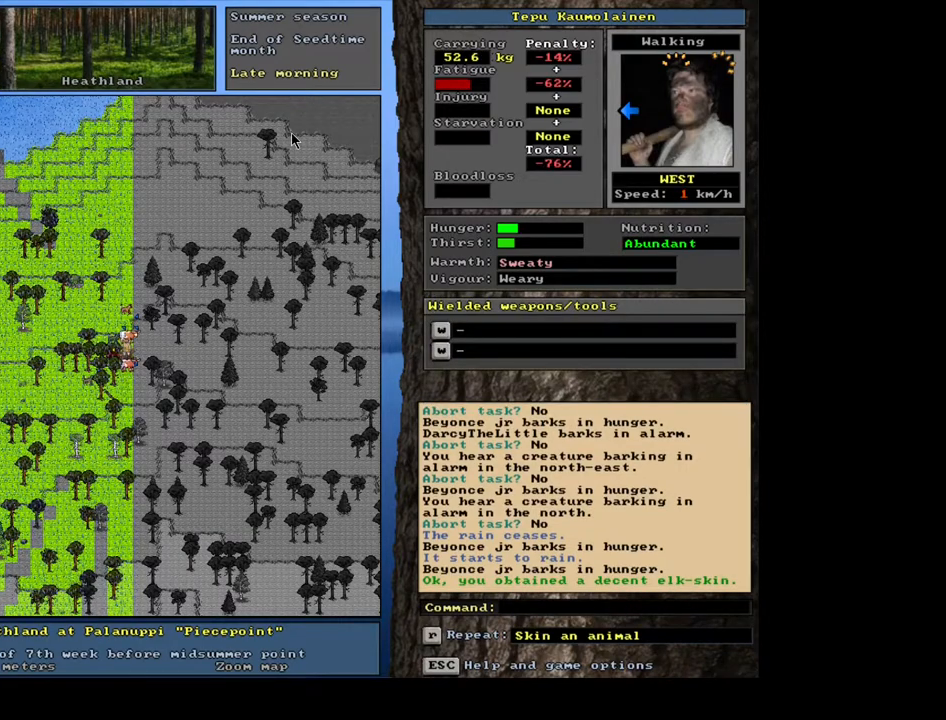
{"keys": [], "mouse": [], "events": []}
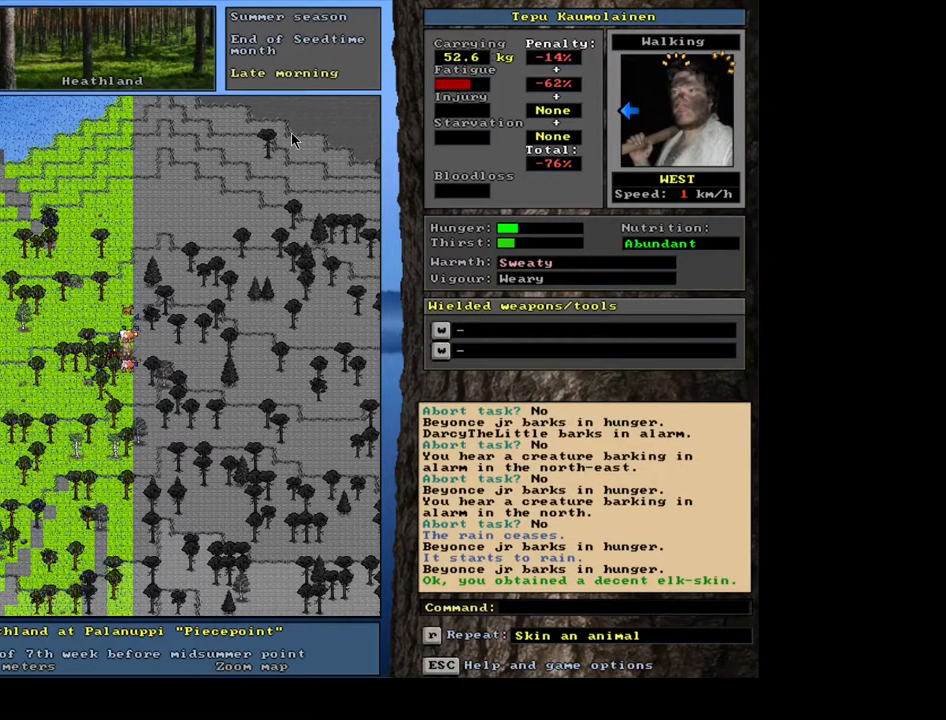
{"keys": [], "mouse": [], "events": []}
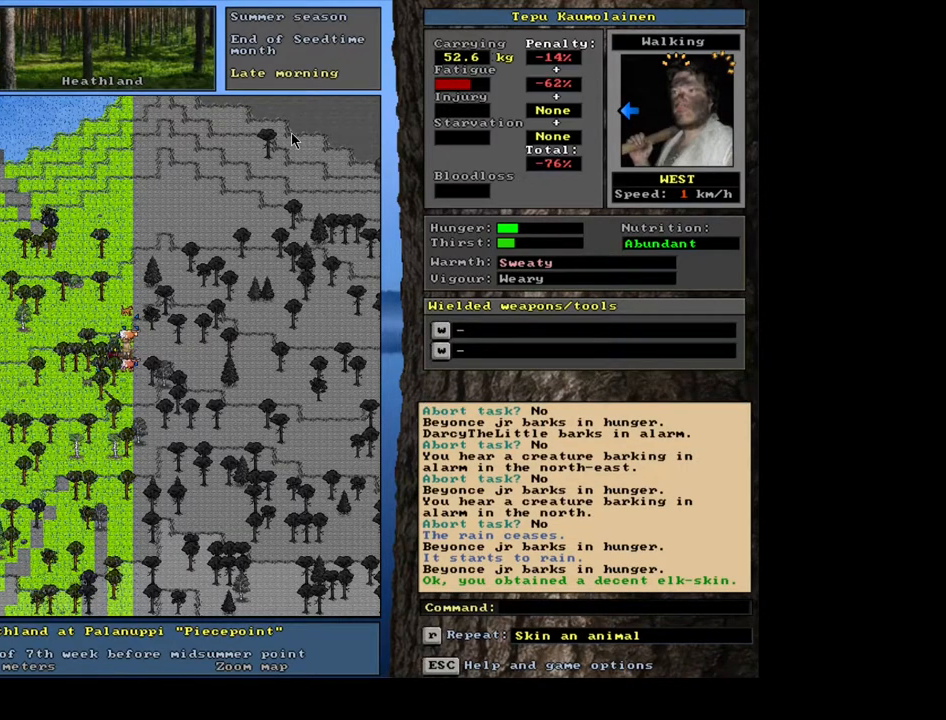
{"keys": [], "mouse": [], "events": []}
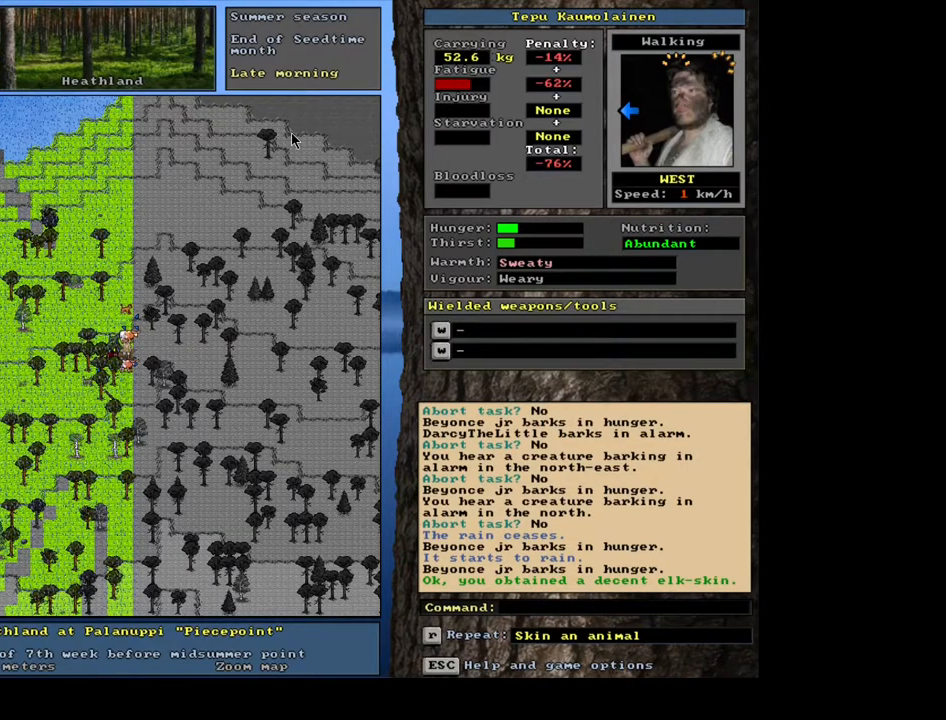
{"keys": [], "mouse": [], "events": []}
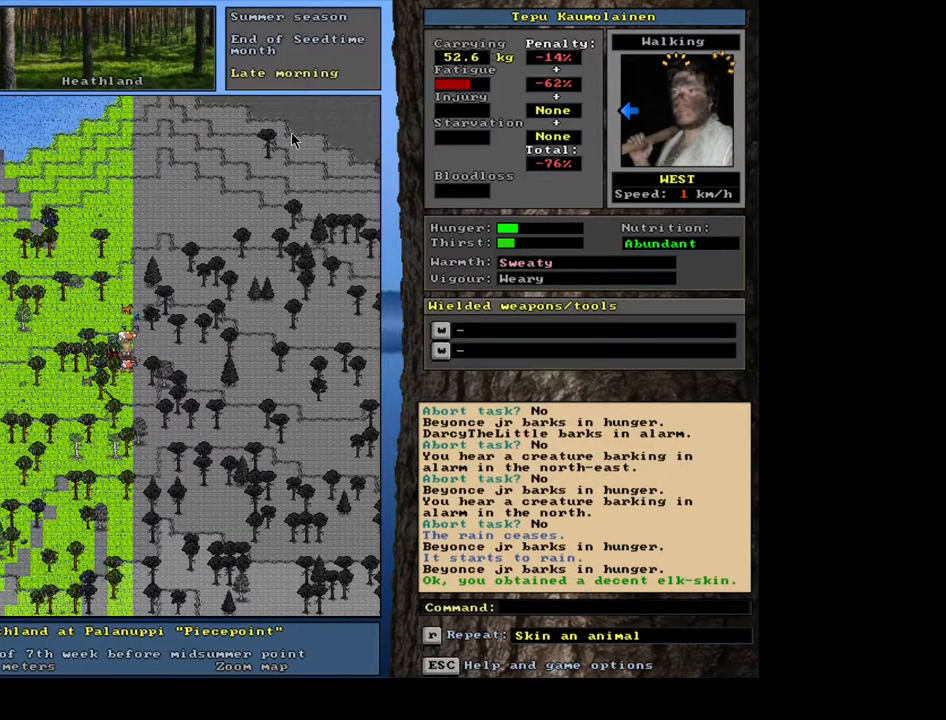
{"keys": [], "mouse": [], "events": [[167, "shift_l", "down"], [500, "shift_l", "up"]]}
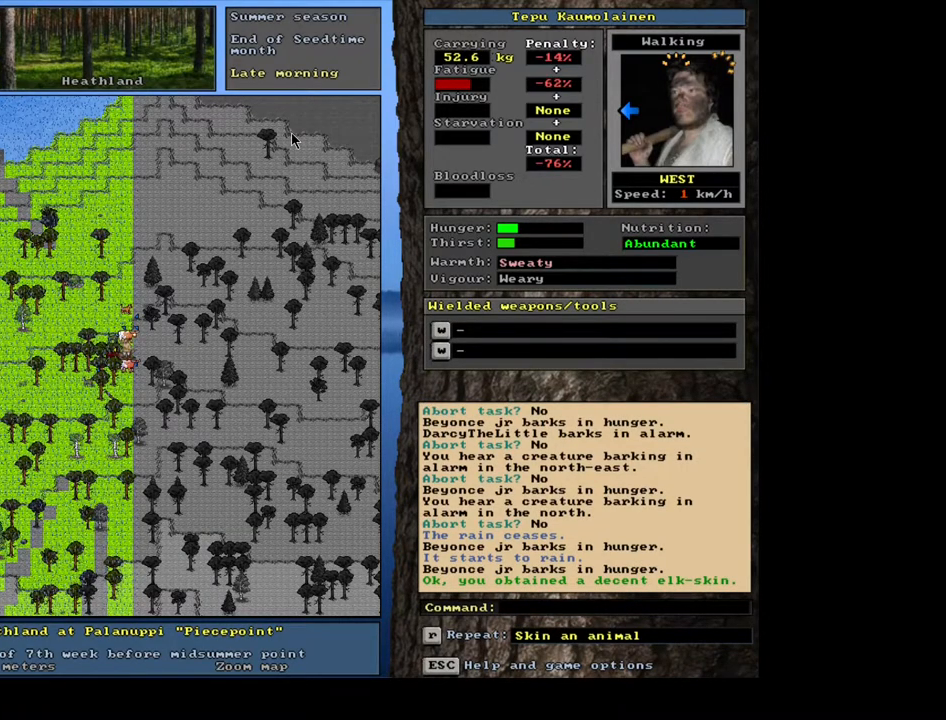
{"keys": [], "mouse": [], "events": []}
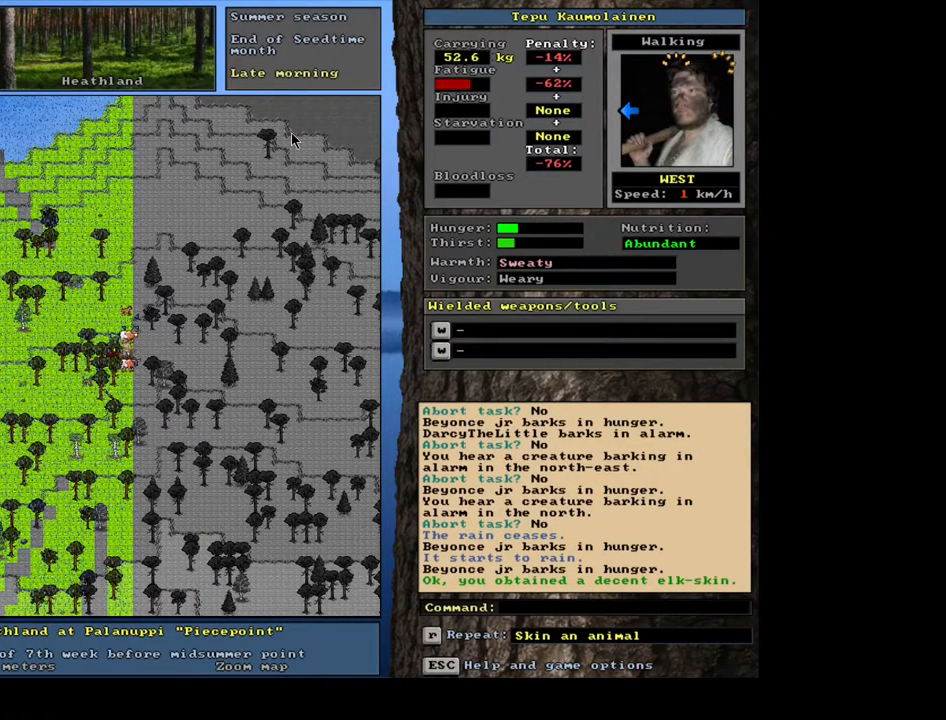
{"keys": [], "mouse": [], "events": []}
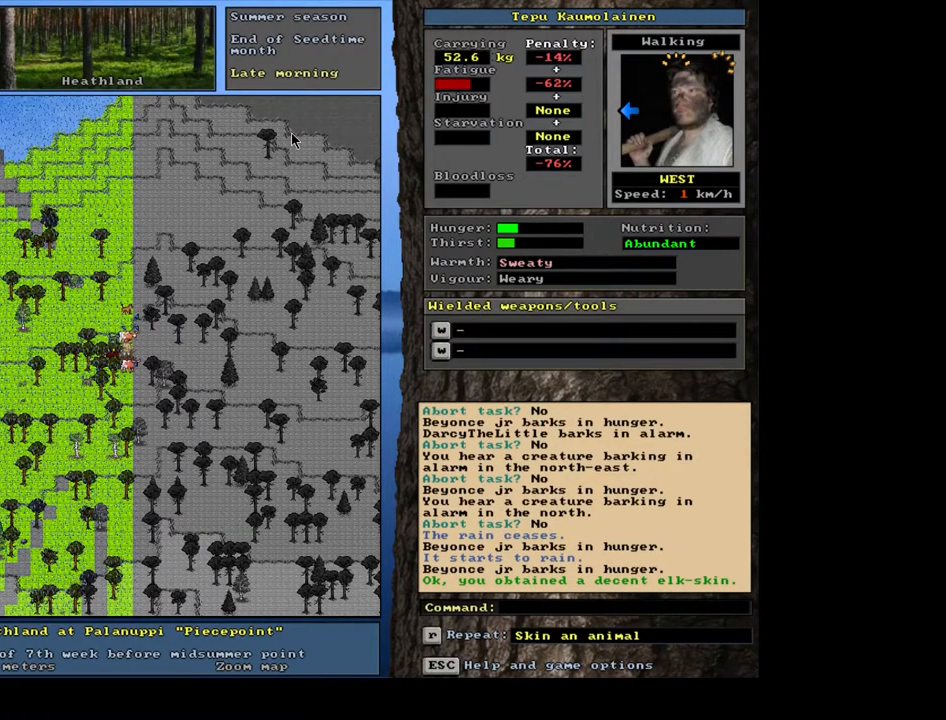
{"keys": [], "mouse": [], "events": []}
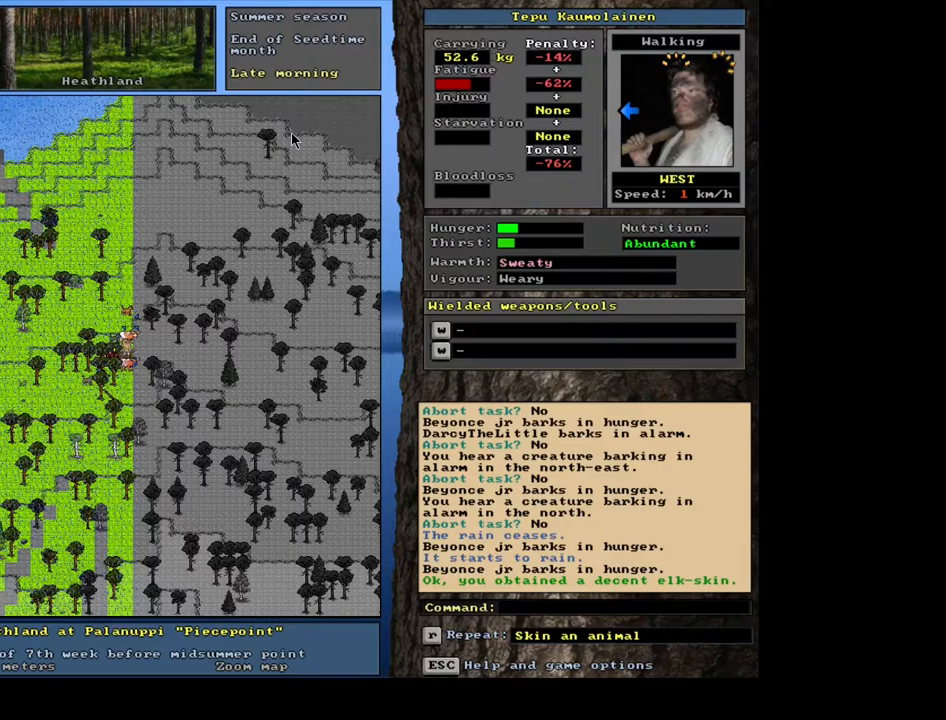
{"keys": ["d"], "mouse": [], "events": [[483, "d", "down"]]}
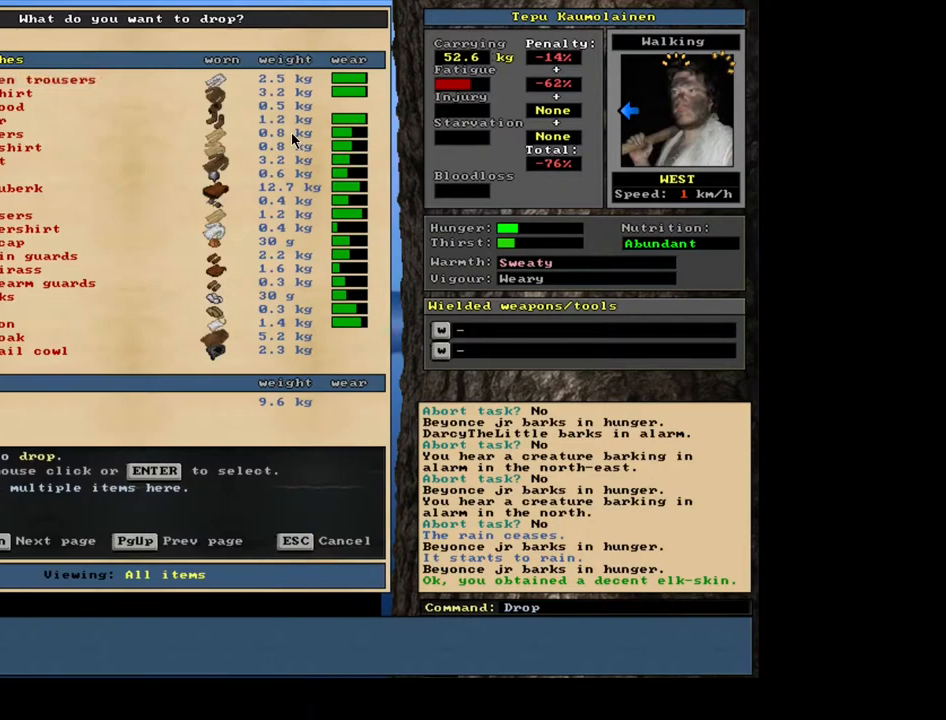
{"keys": ["tab"], "mouse": [], "events": [[100, "d", "up"], [467, "tab", "down"]]}
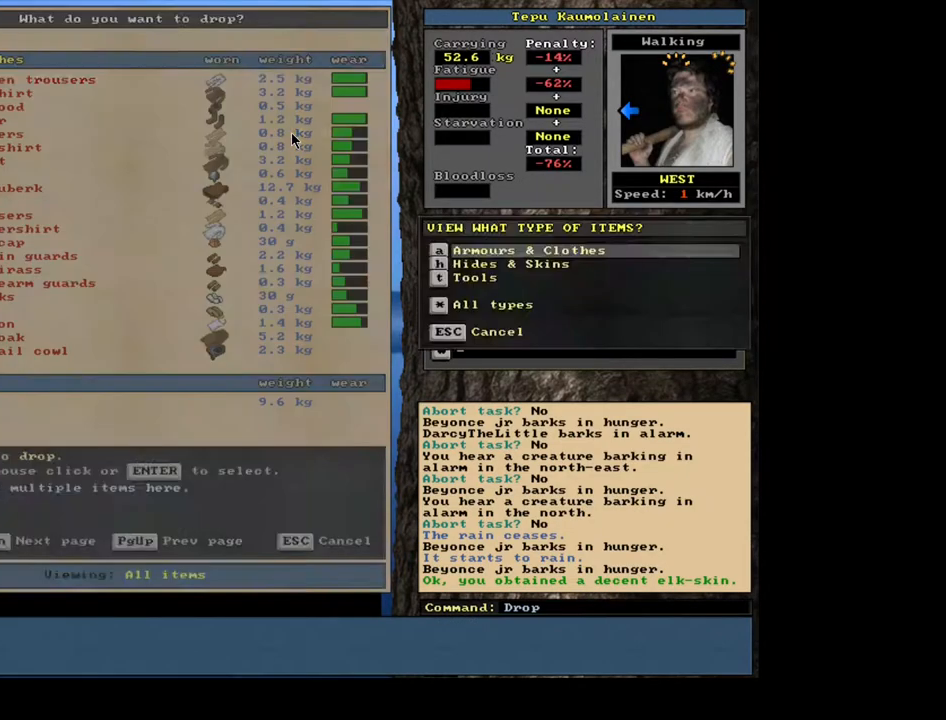
{"keys": [], "mouse": [], "events": [[33, "h", "down"], [50, "tab", "up"], [117, "h", "up"]]}